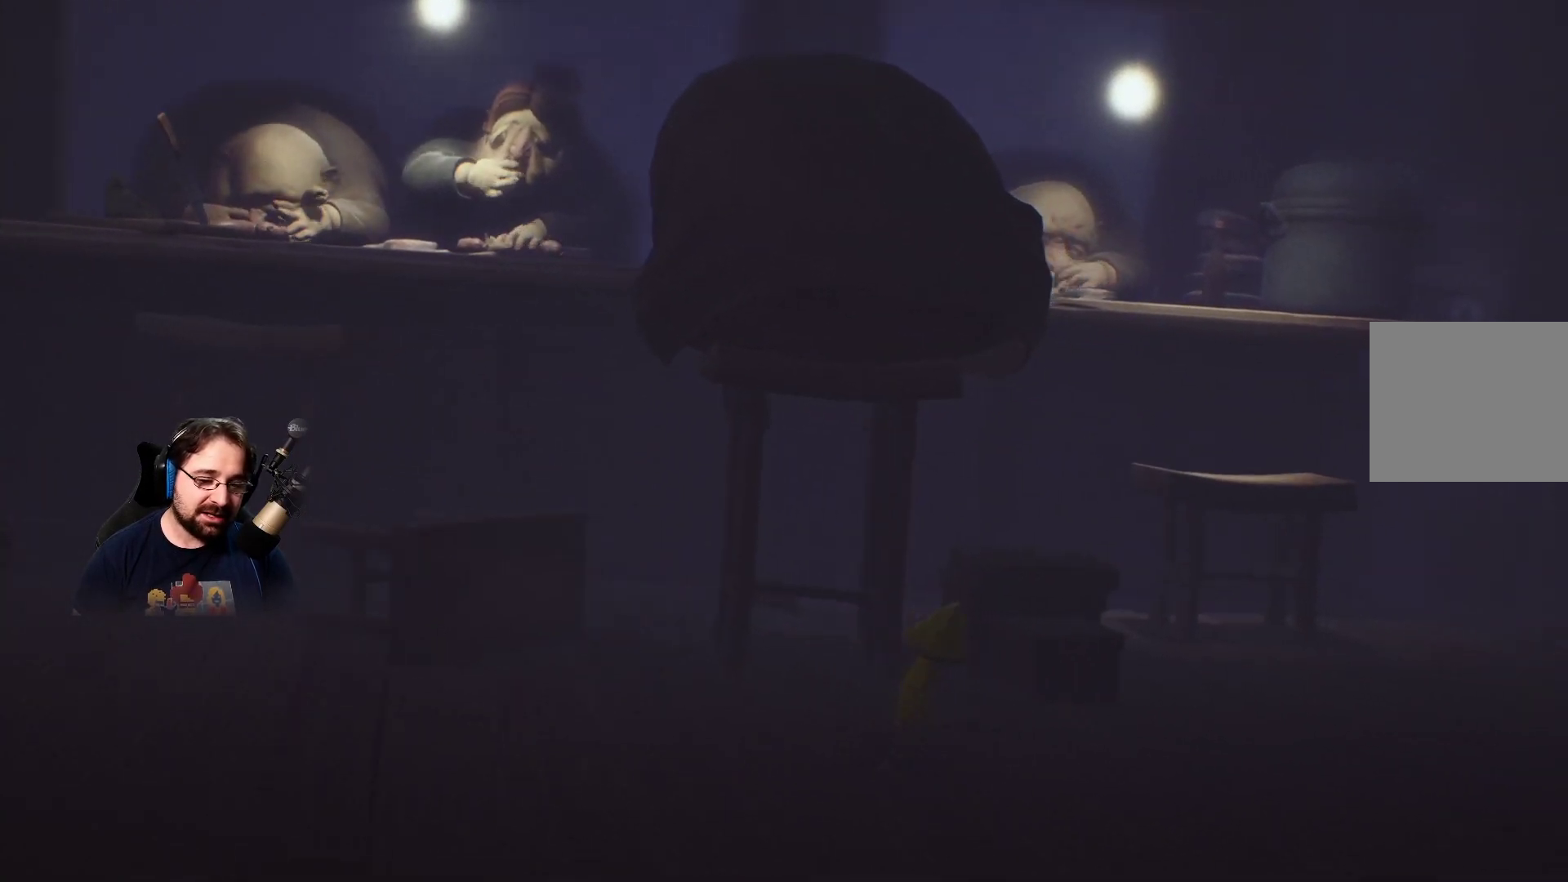
Gameplay with a controller (PlayStation layout); each line is a JSON object with the inputs held at the frame after it. "events" lists button and stick changes between this image and that frame as [ms after this image, input, new state], when the widget could be followed in between.
{"buttons": [], "left_stick": "right", "right_stick": "center", "events": []}
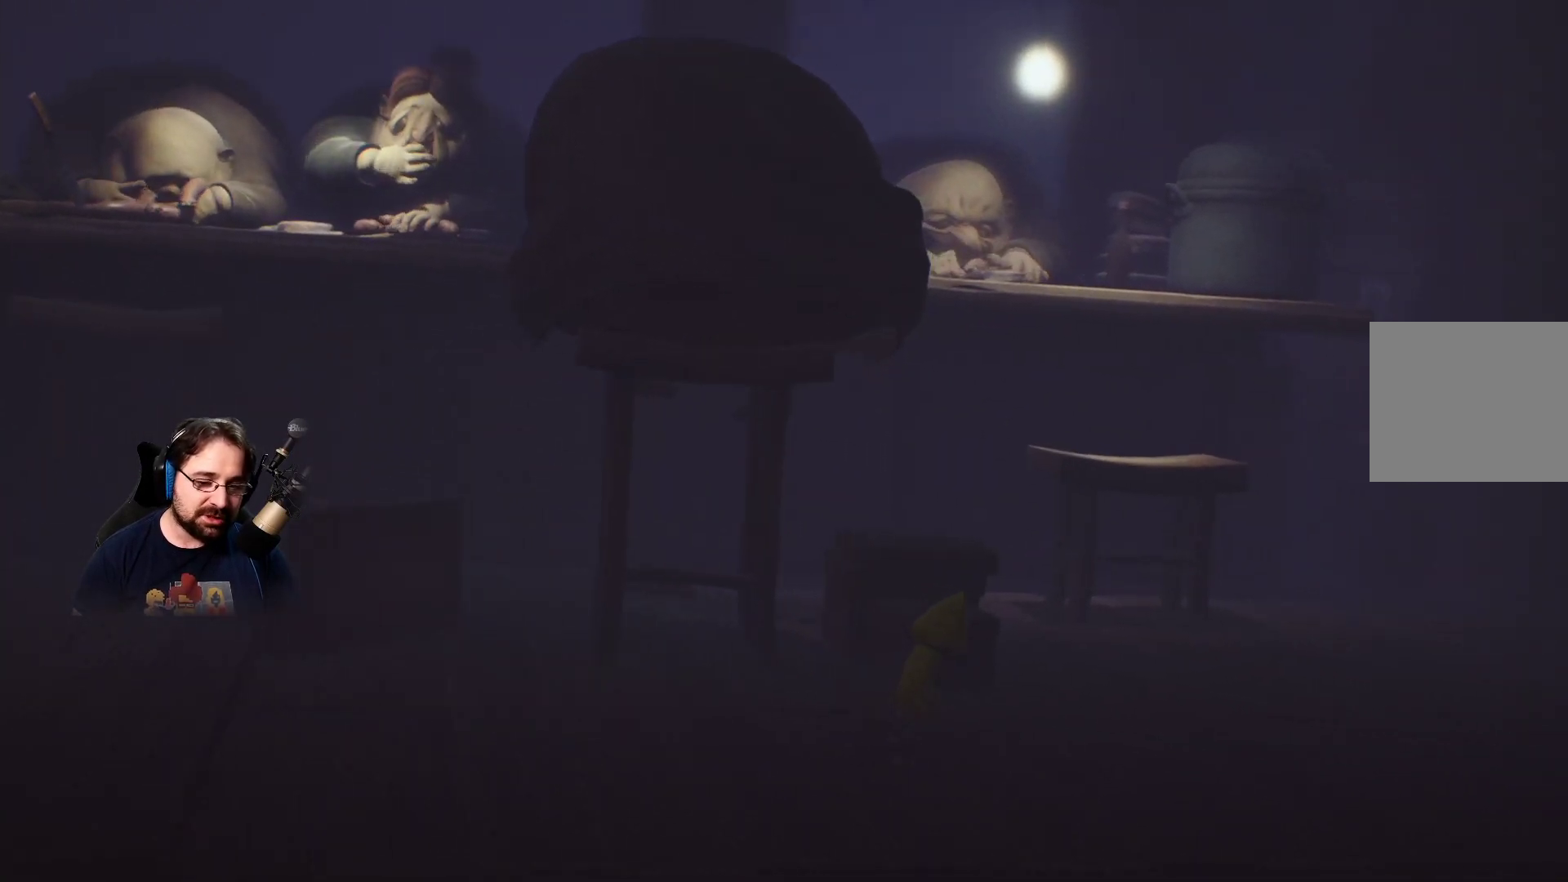
{"buttons": [], "left_stick": "right", "right_stick": "left", "events": [[467, "right_stick", "left"]]}
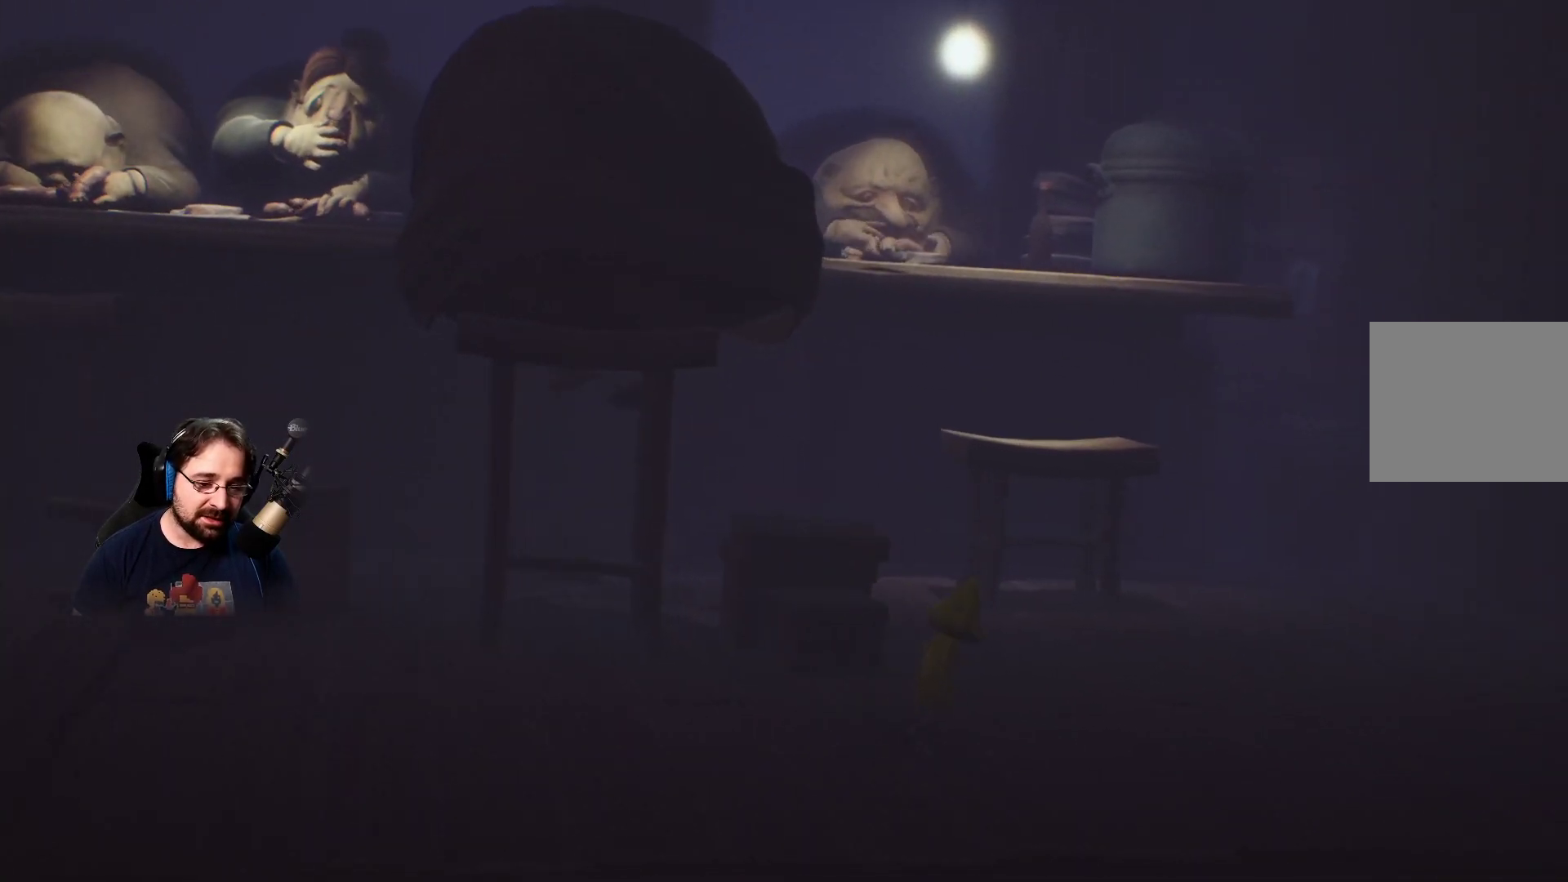
{"buttons": [], "left_stick": "right", "right_stick": "center", "events": [[300, "right_stick", "center"]]}
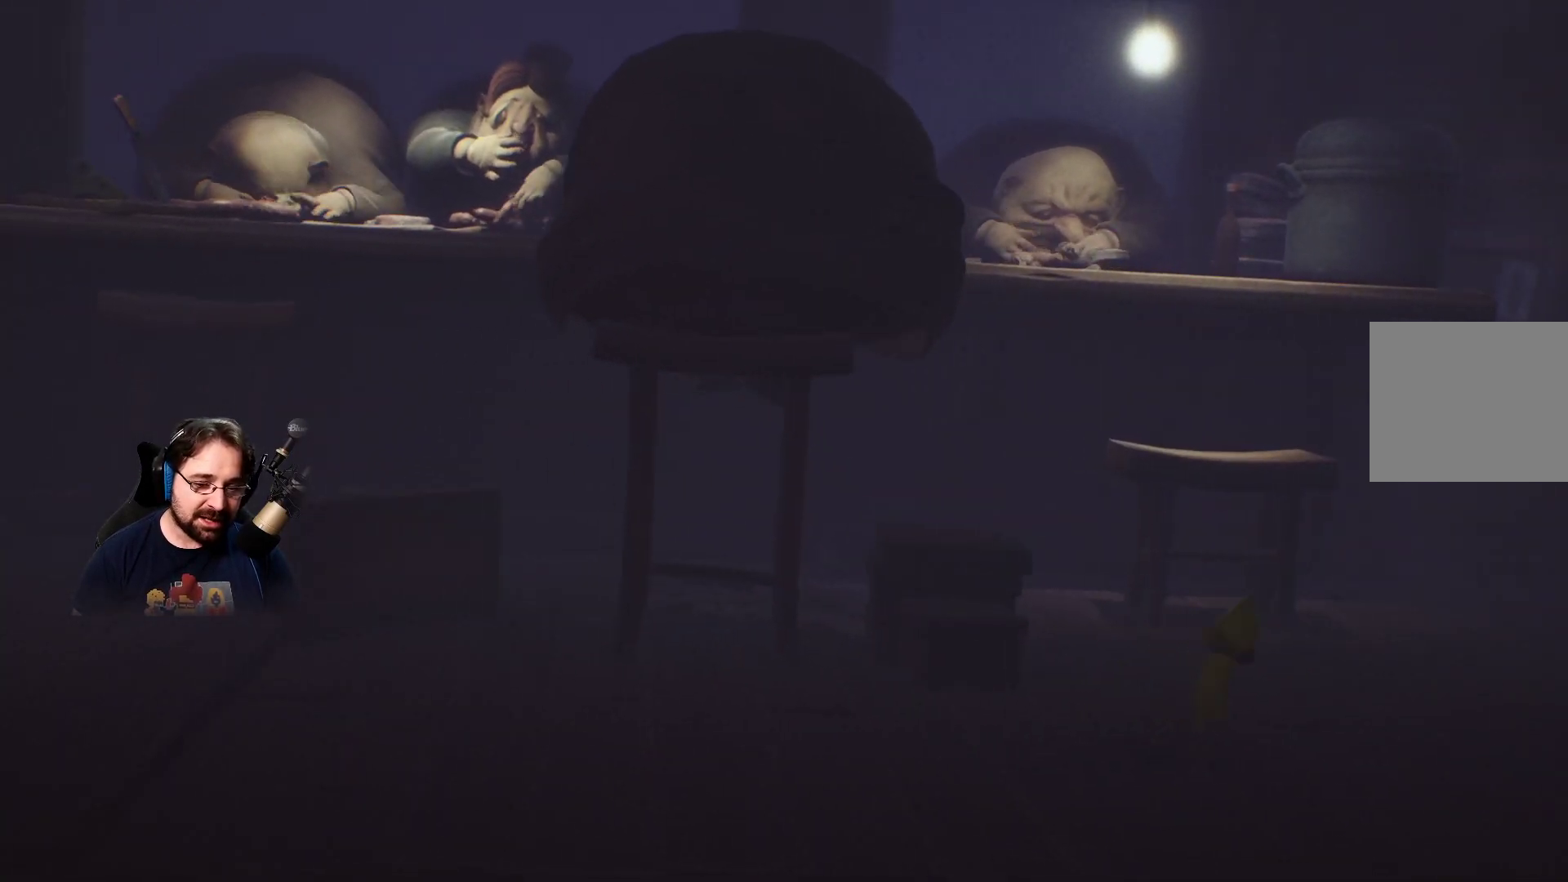
{"buttons": [], "left_stick": "up-right", "right_stick": "center", "events": [[67, "left_stick", "up-right"]]}
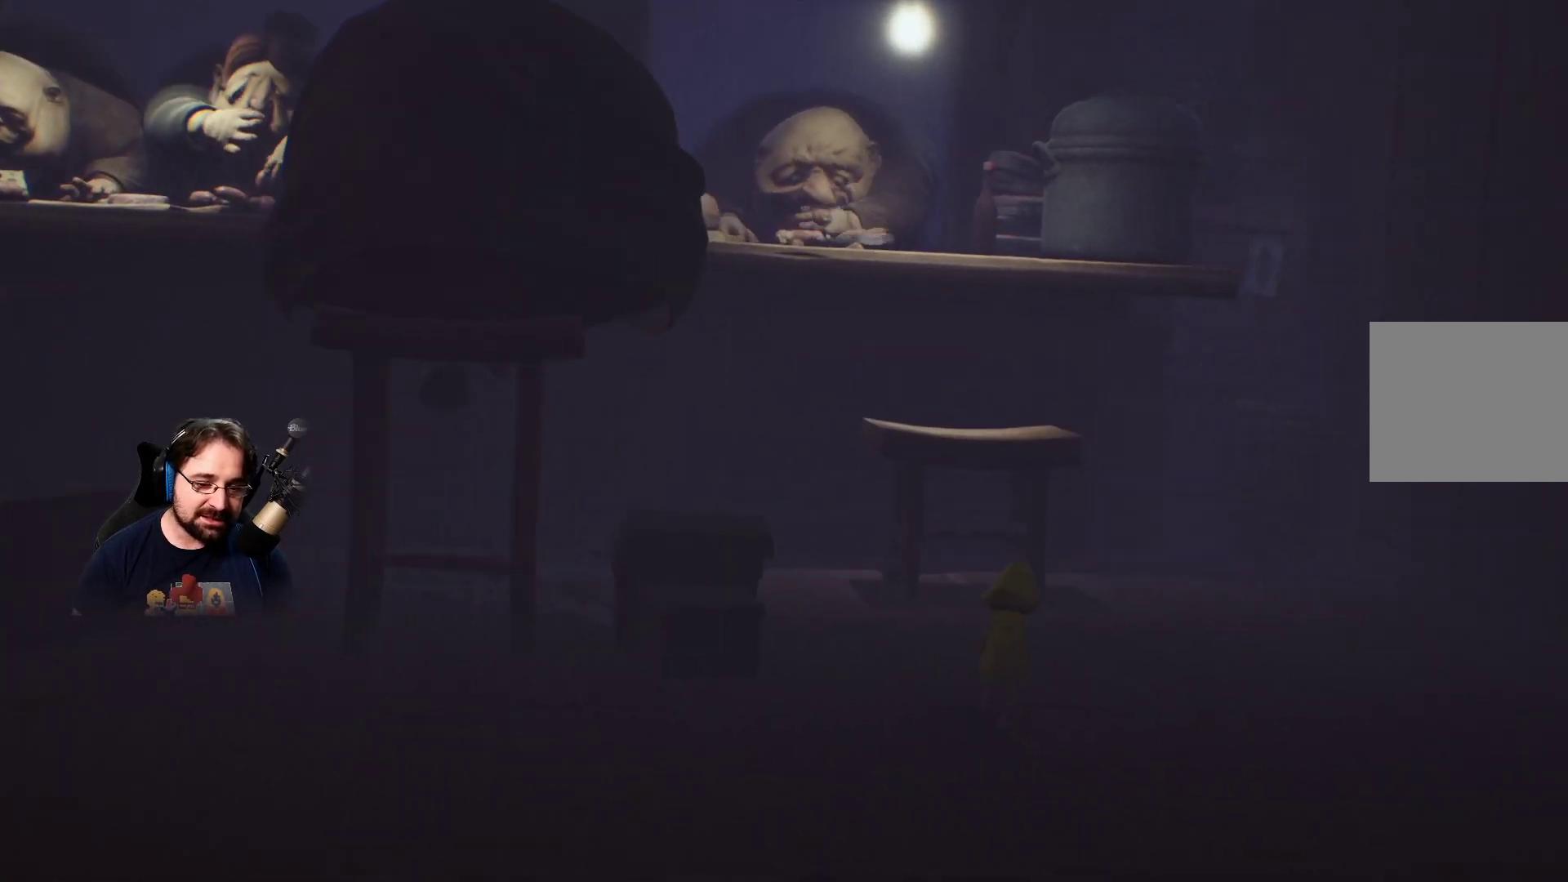
{"buttons": [], "left_stick": "up", "right_stick": "center", "events": [[100, "left_stick", "up"]]}
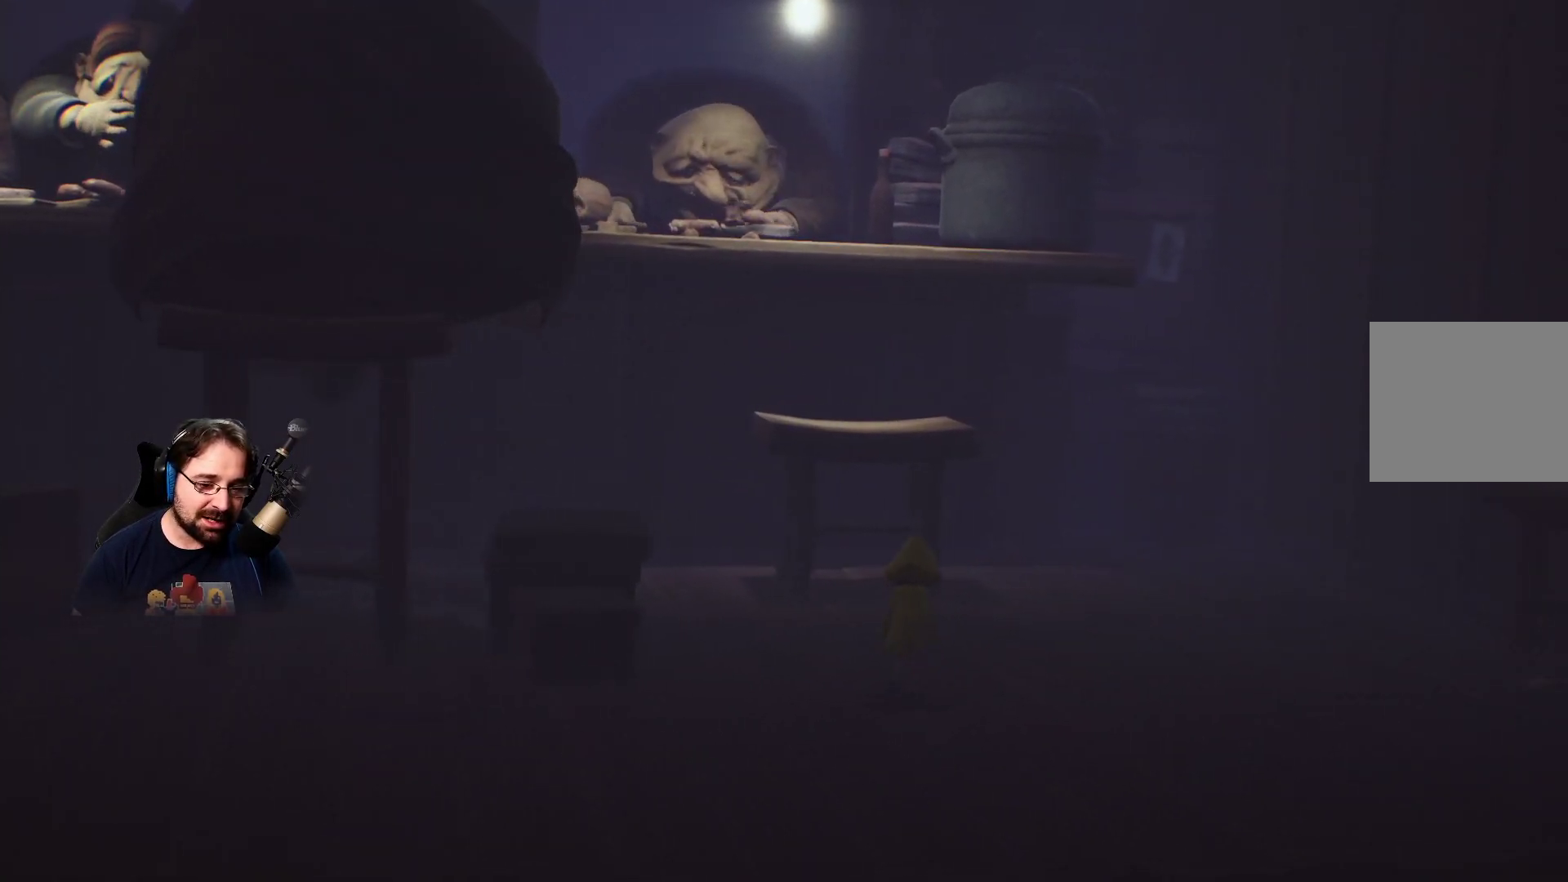
{"buttons": [], "left_stick": "up", "right_stick": "center", "events": []}
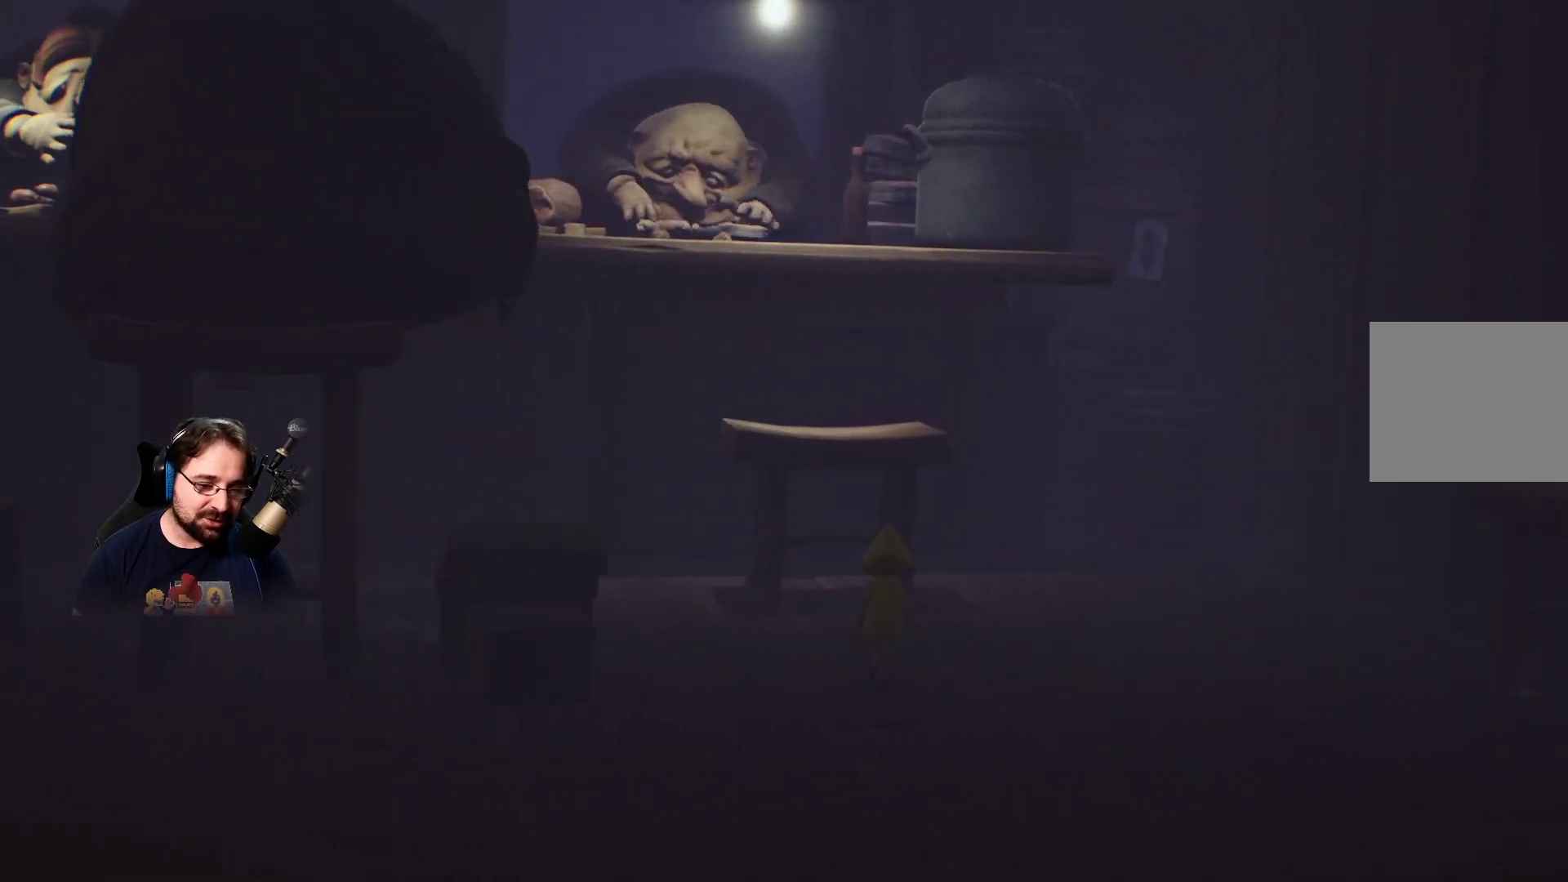
{"buttons": [], "left_stick": "up", "right_stick": "center", "events": []}
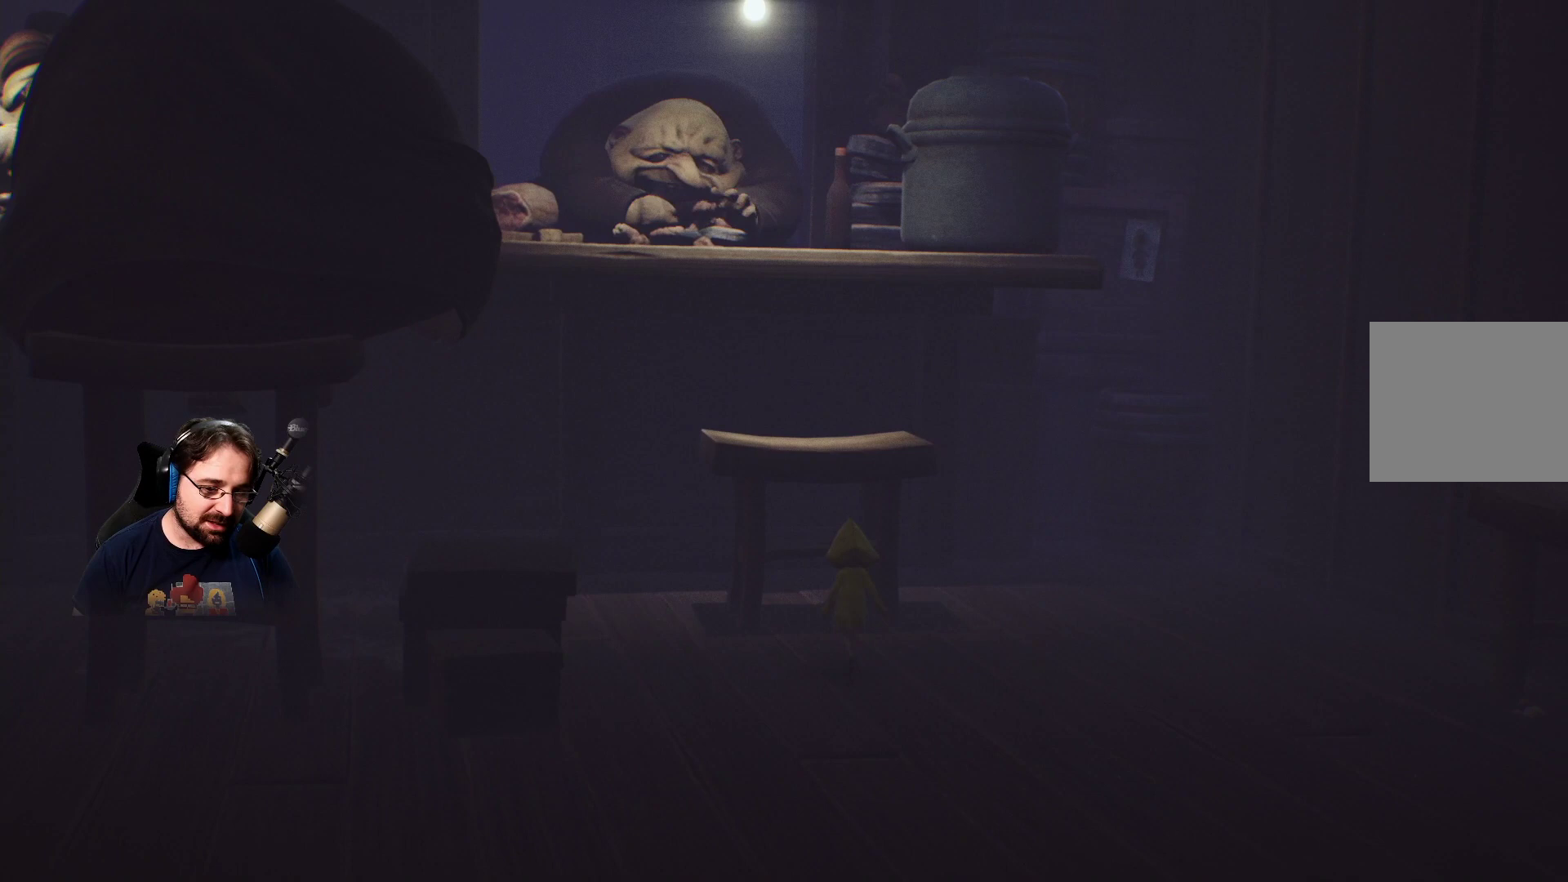
{"buttons": ["CROSS"], "left_stick": "up", "right_stick": "center", "events": [[333, "CROSS", "down"]]}
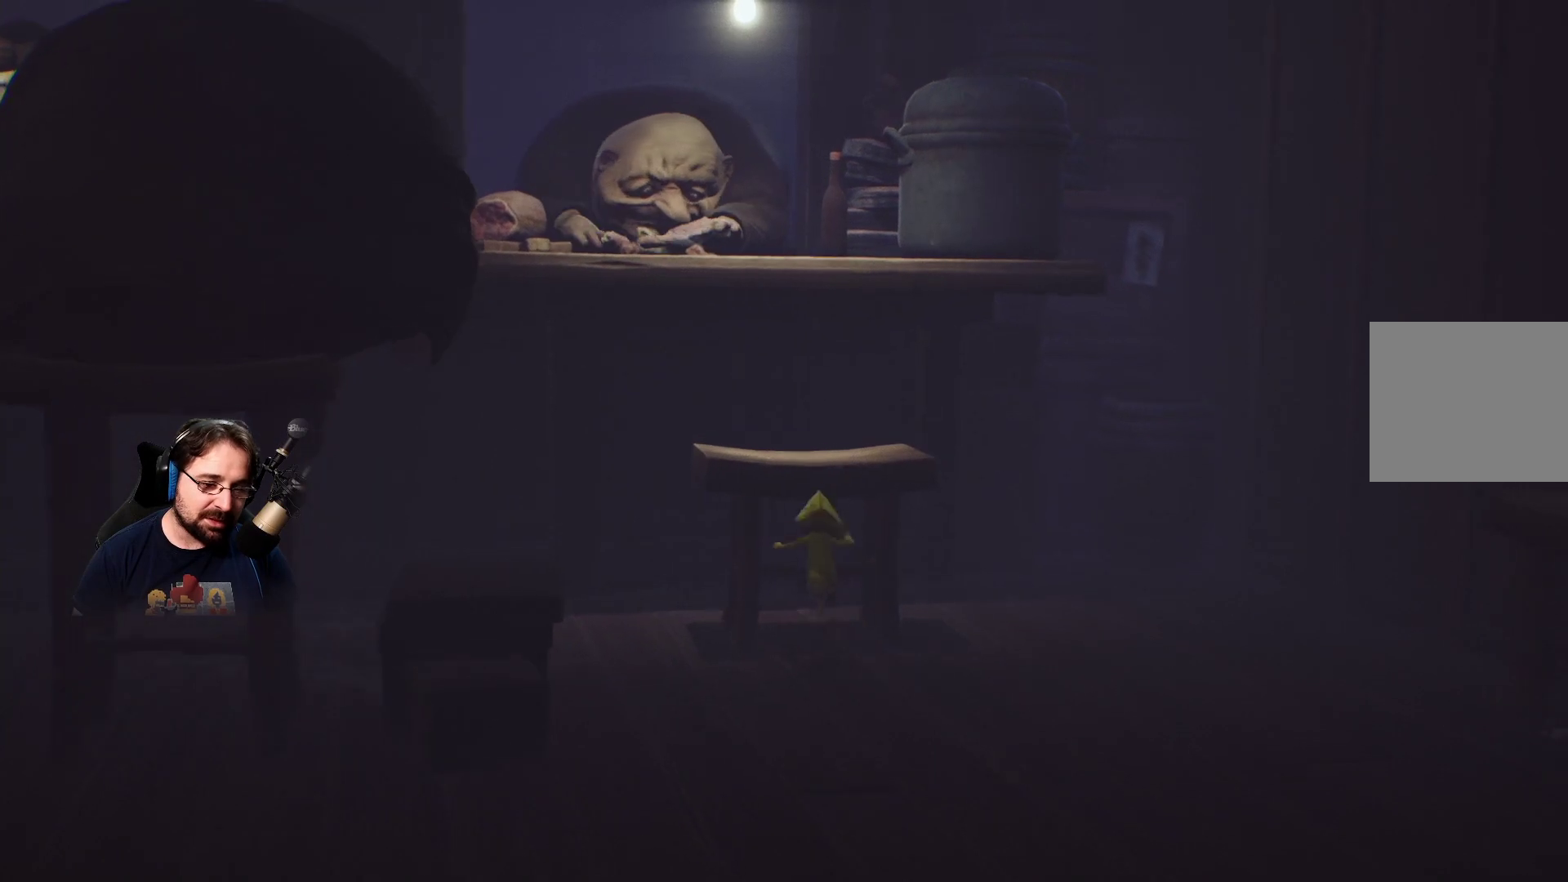
{"buttons": ["CROSS", "R2"], "left_stick": "up", "right_stick": "center", "events": [[167, "R2", "down"]]}
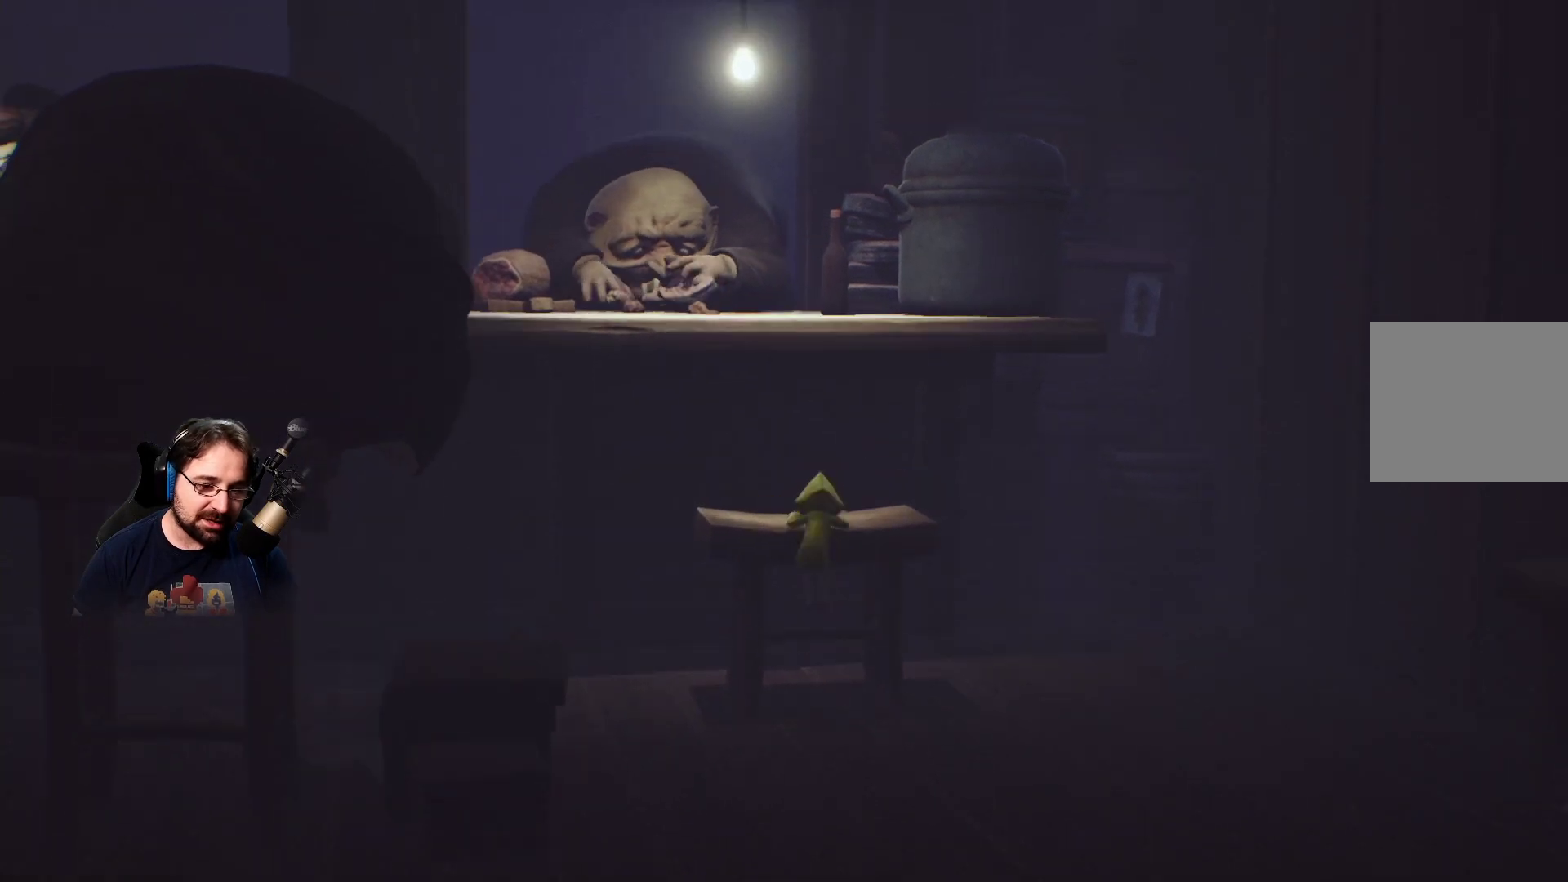
{"buttons": [], "left_stick": "up", "right_stick": "center", "events": [[133, "CROSS", "up"], [233, "R2", "up"]]}
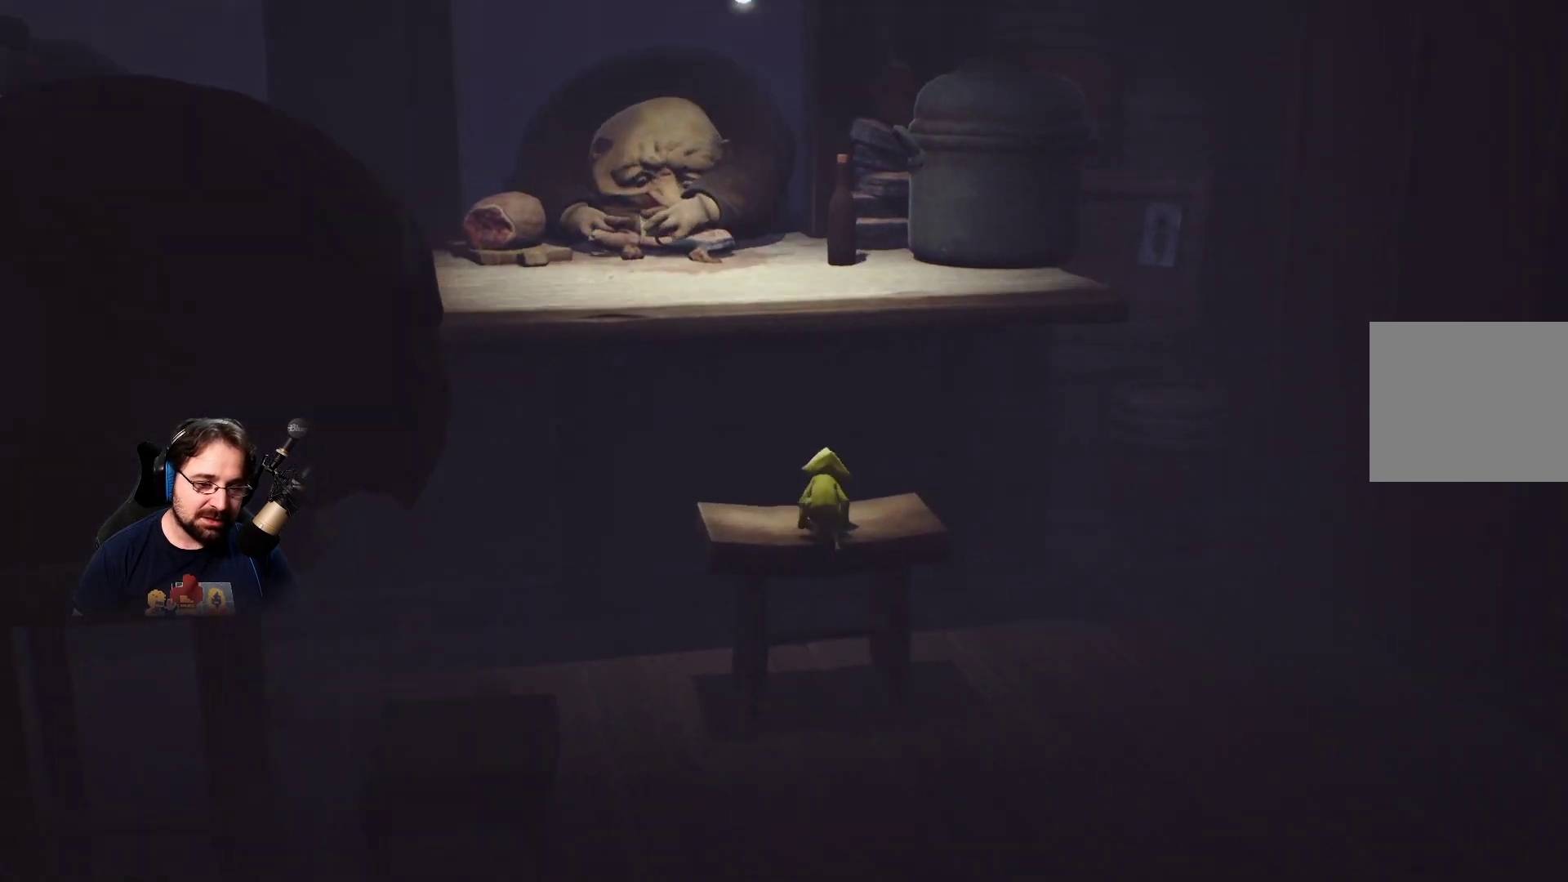
{"buttons": ["CROSS", "R2"], "left_stick": "up", "right_stick": "center", "events": [[233, "CROSS", "down"], [467, "R2", "down"]]}
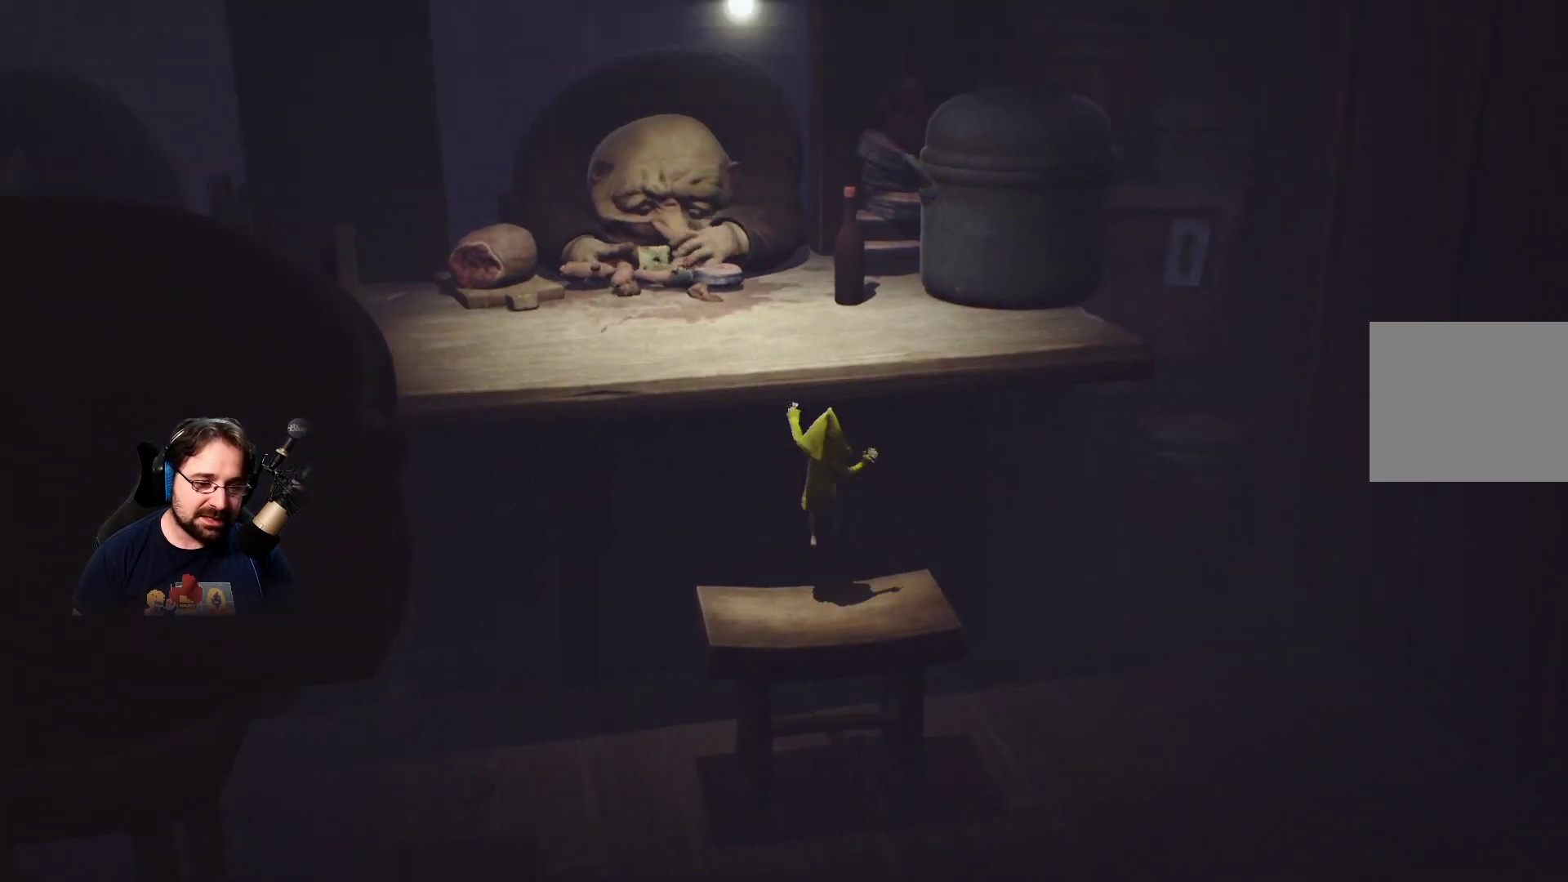
{"buttons": ["R2"], "left_stick": "up", "right_stick": "center", "events": [[500, "CROSS", "up"]]}
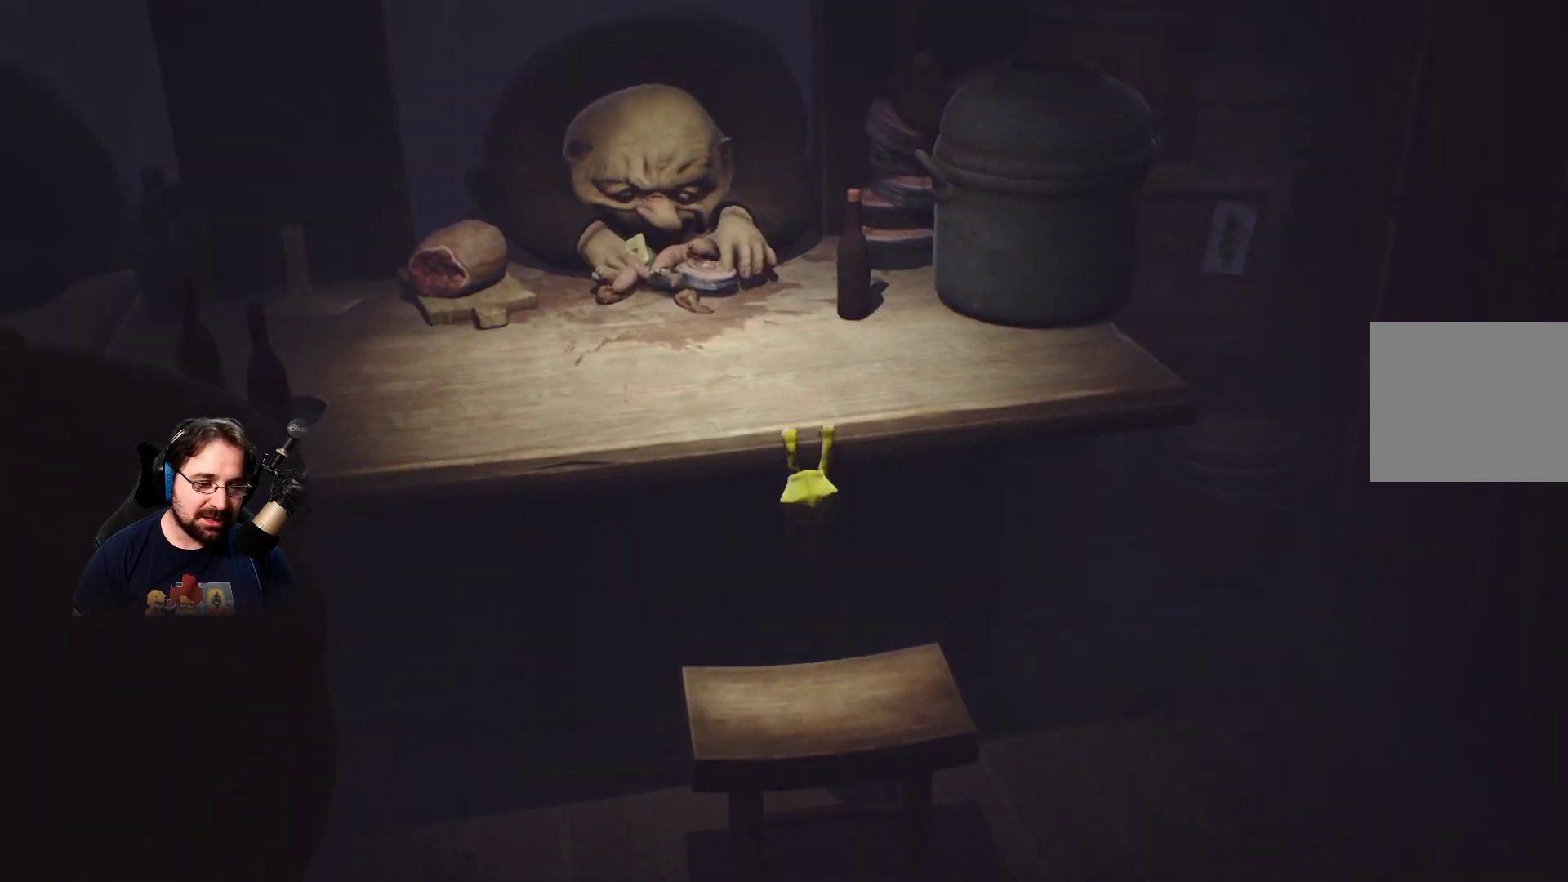
{"buttons": ["R2"], "left_stick": "up", "right_stick": "center", "events": []}
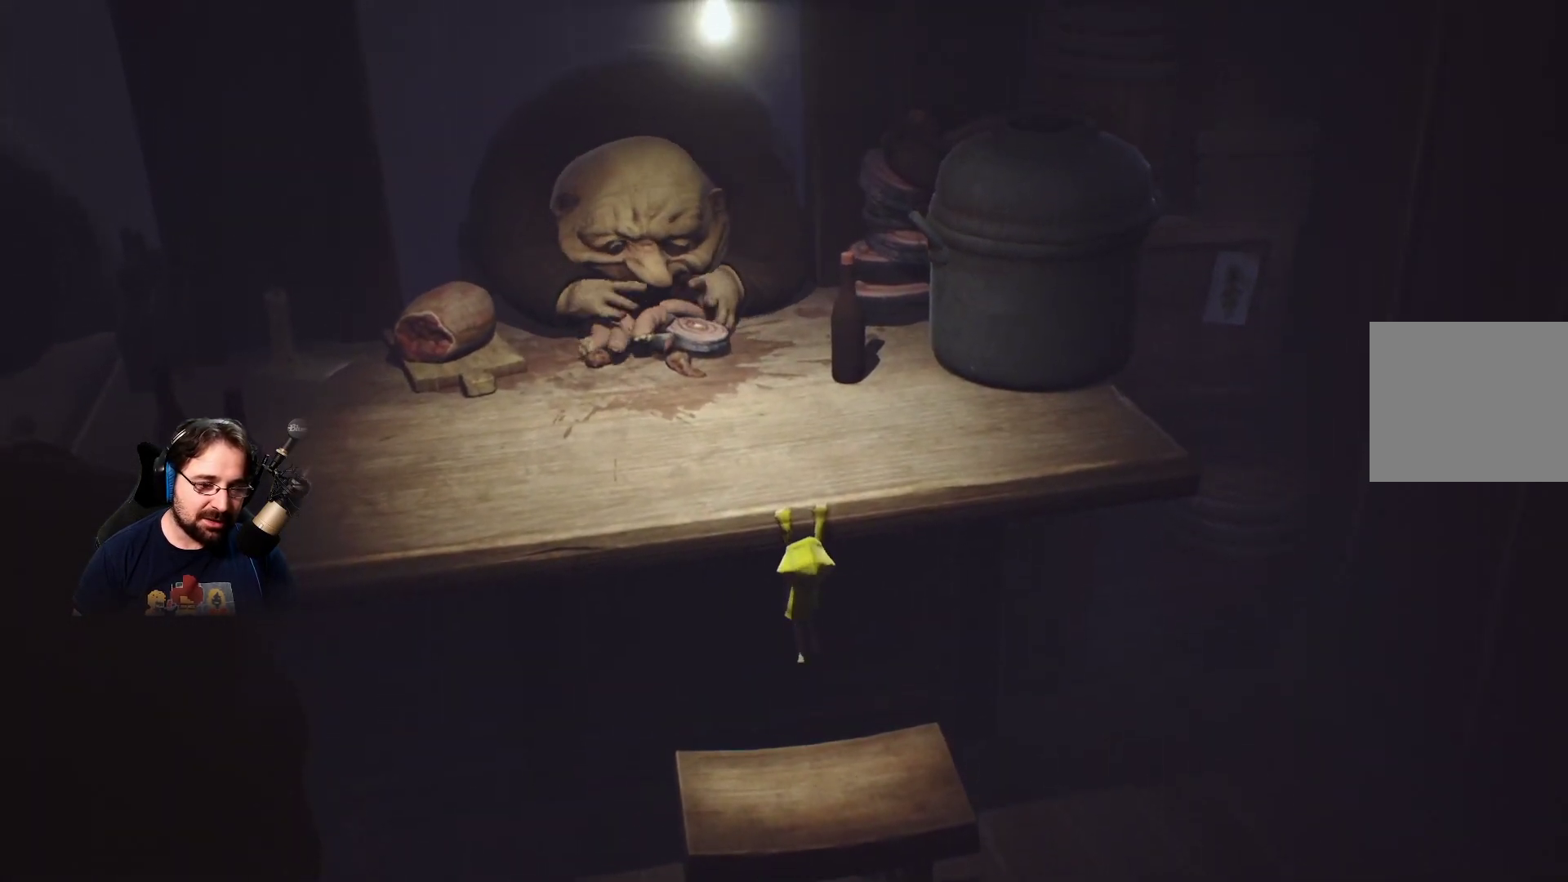
{"buttons": ["R2"], "left_stick": "up", "right_stick": "center", "events": []}
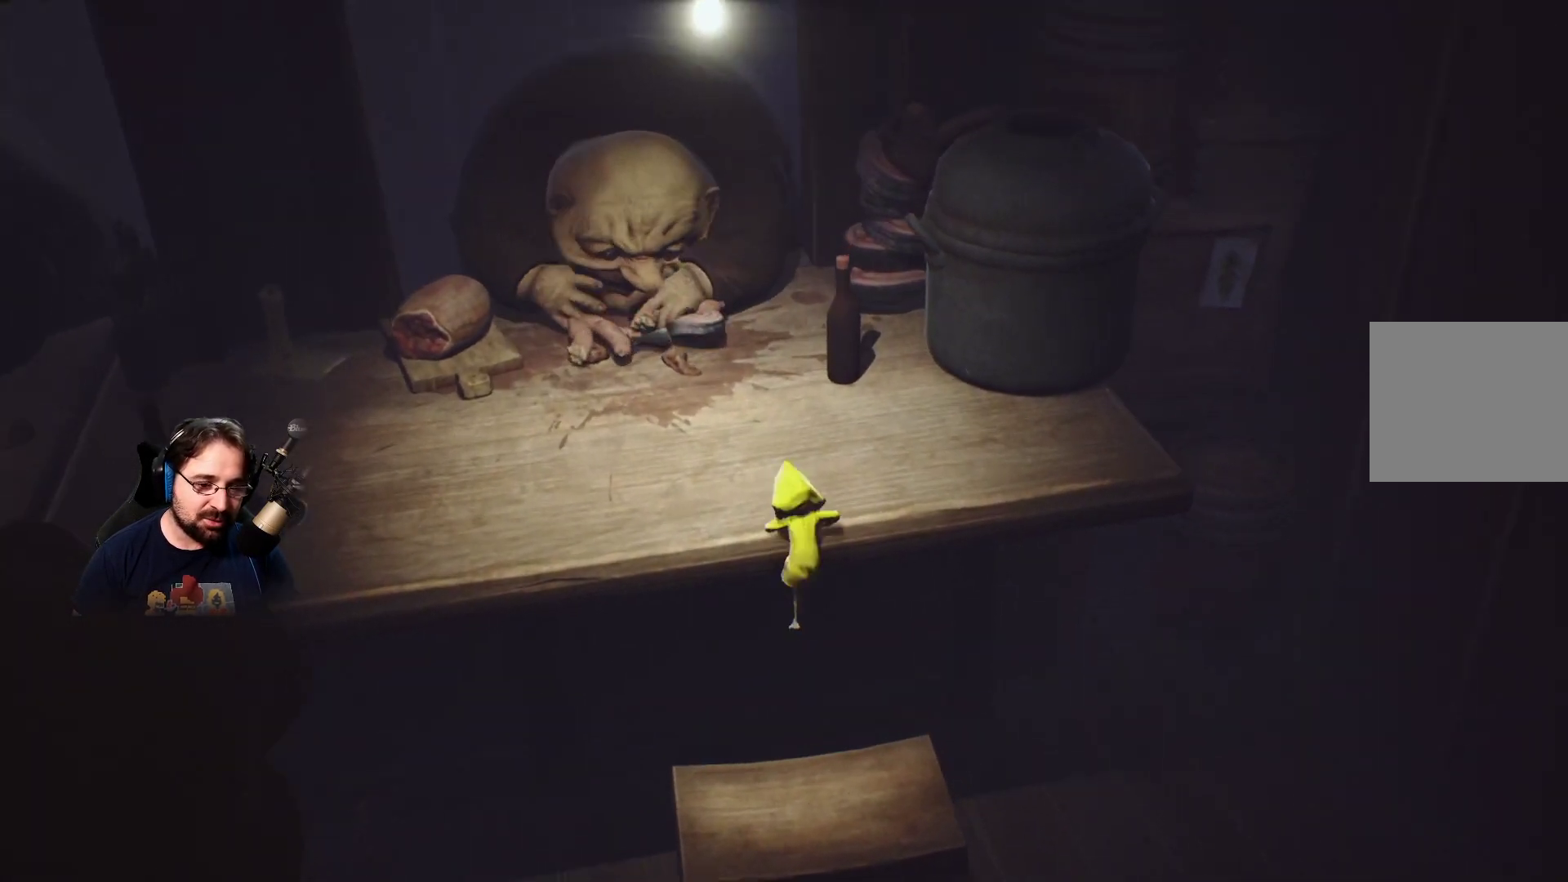
{"buttons": ["R2"], "left_stick": "up", "right_stick": "center", "events": []}
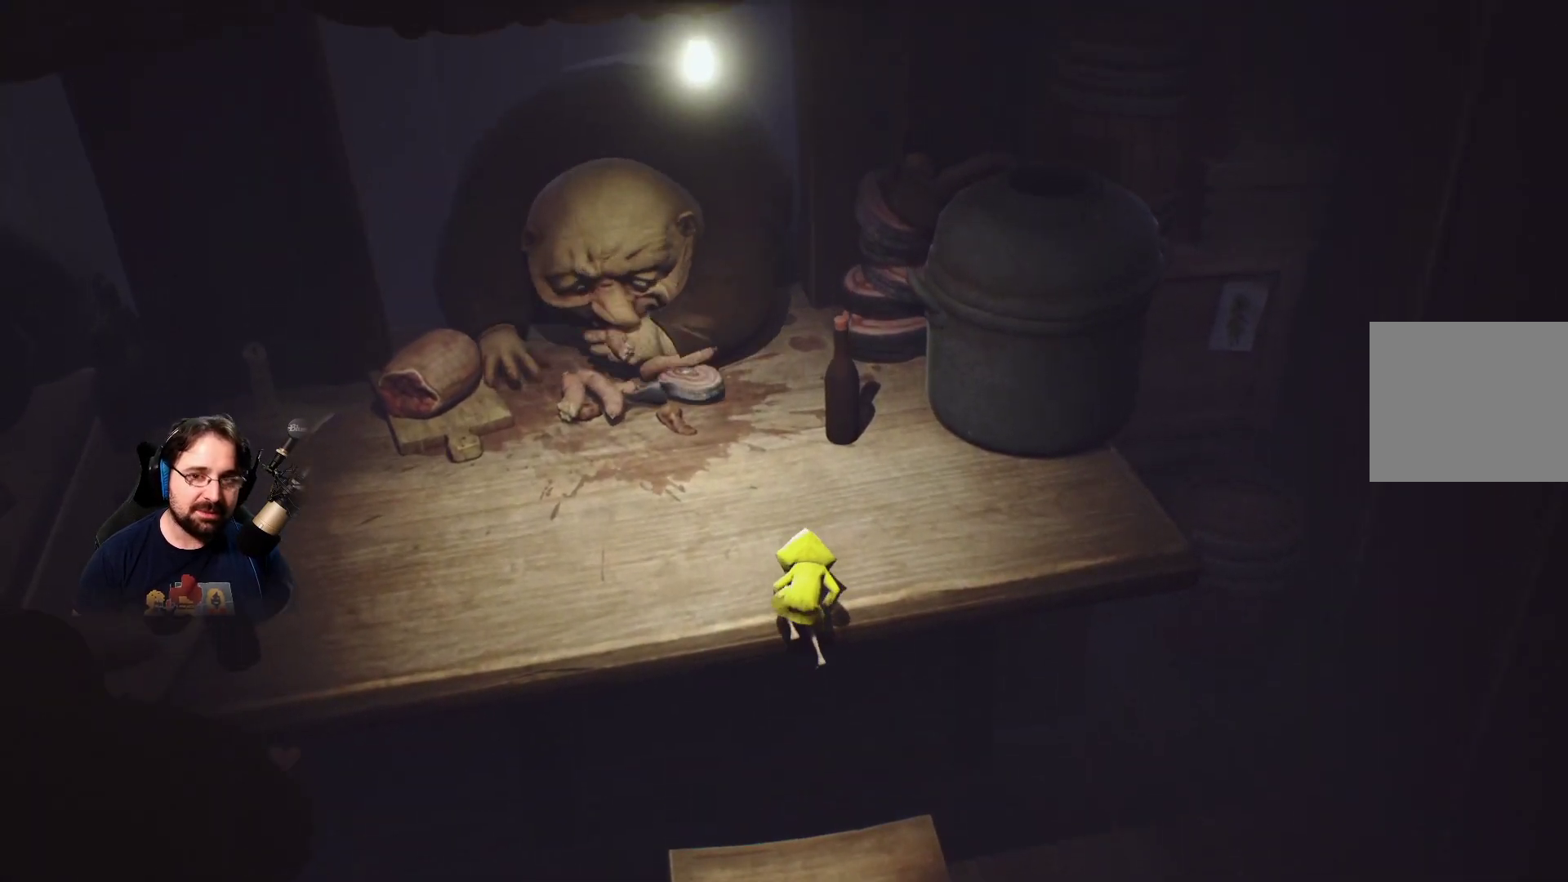
{"buttons": ["R2"], "left_stick": "center", "right_stick": "center", "events": [[333, "left_stick", "center"]]}
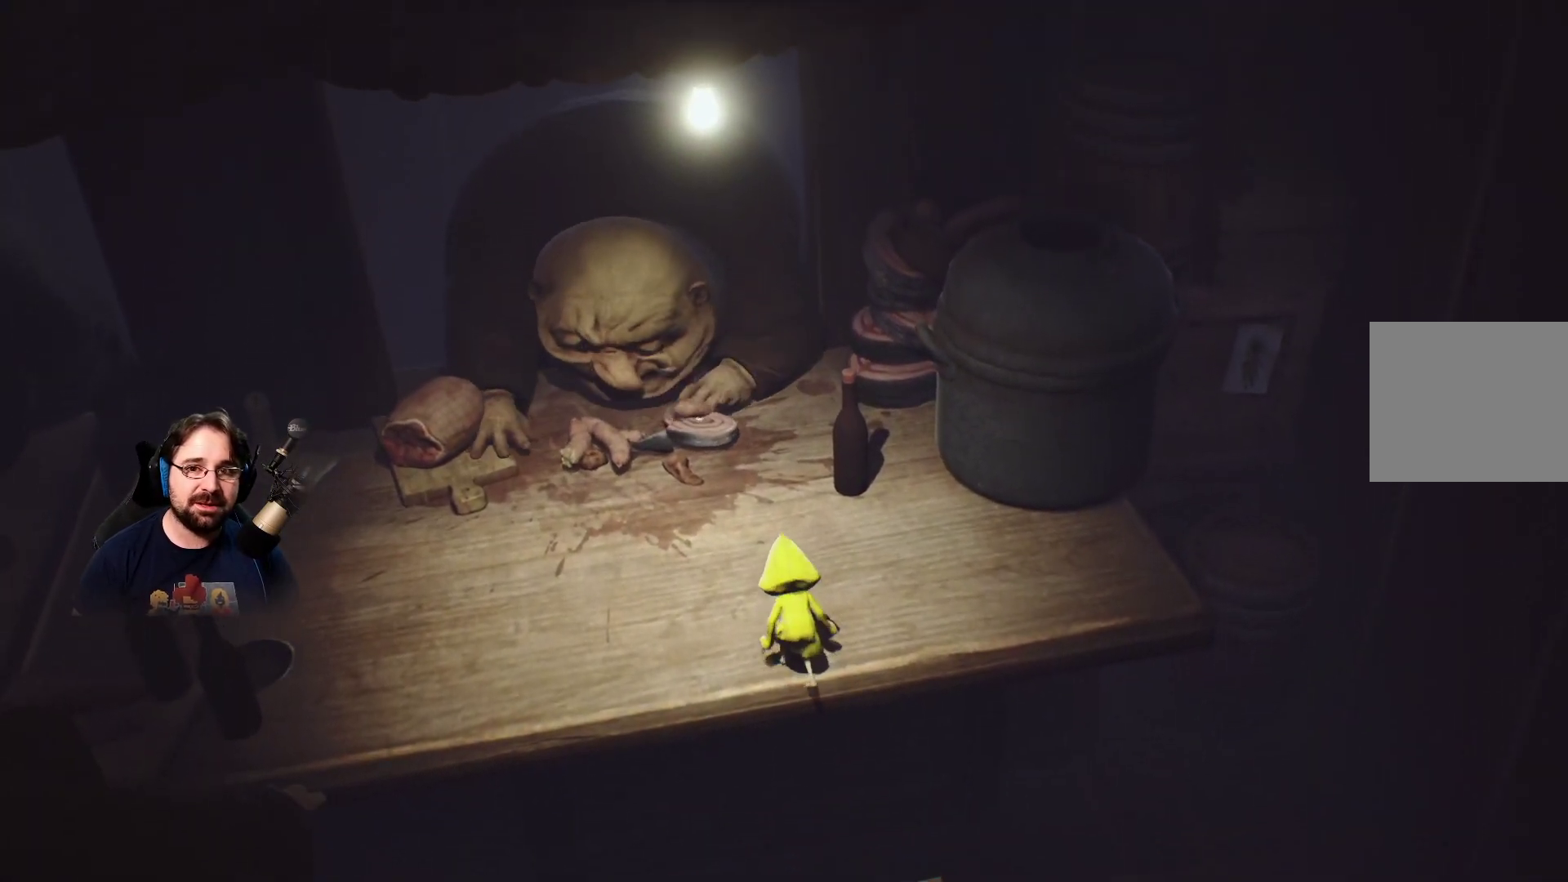
{"buttons": ["R2"], "left_stick": "center", "right_stick": "center", "events": []}
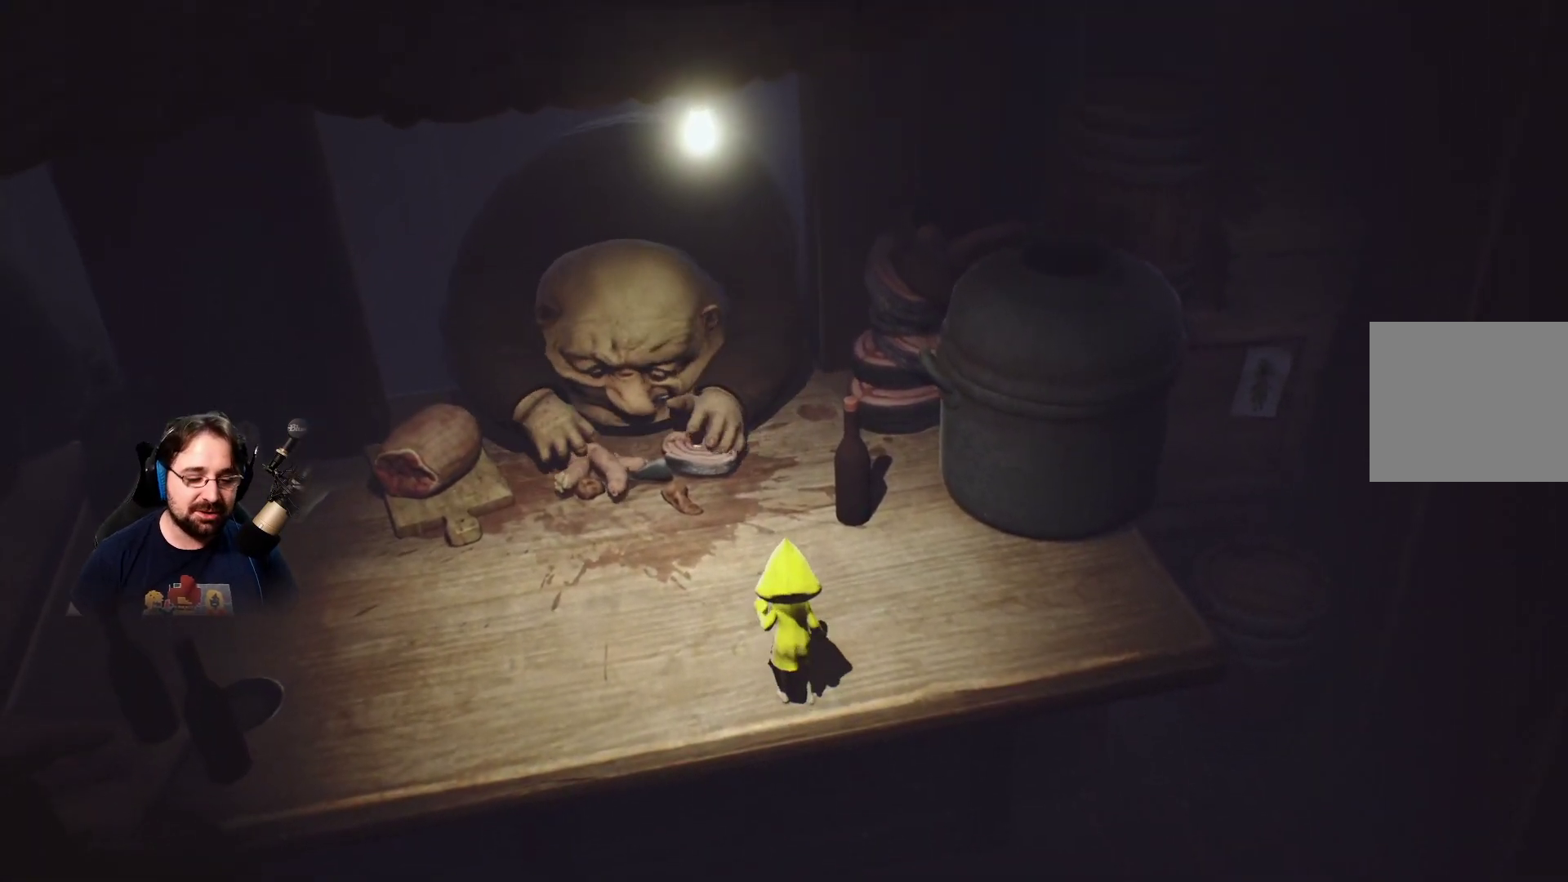
{"buttons": ["R2"], "left_stick": "center", "right_stick": "center", "events": []}
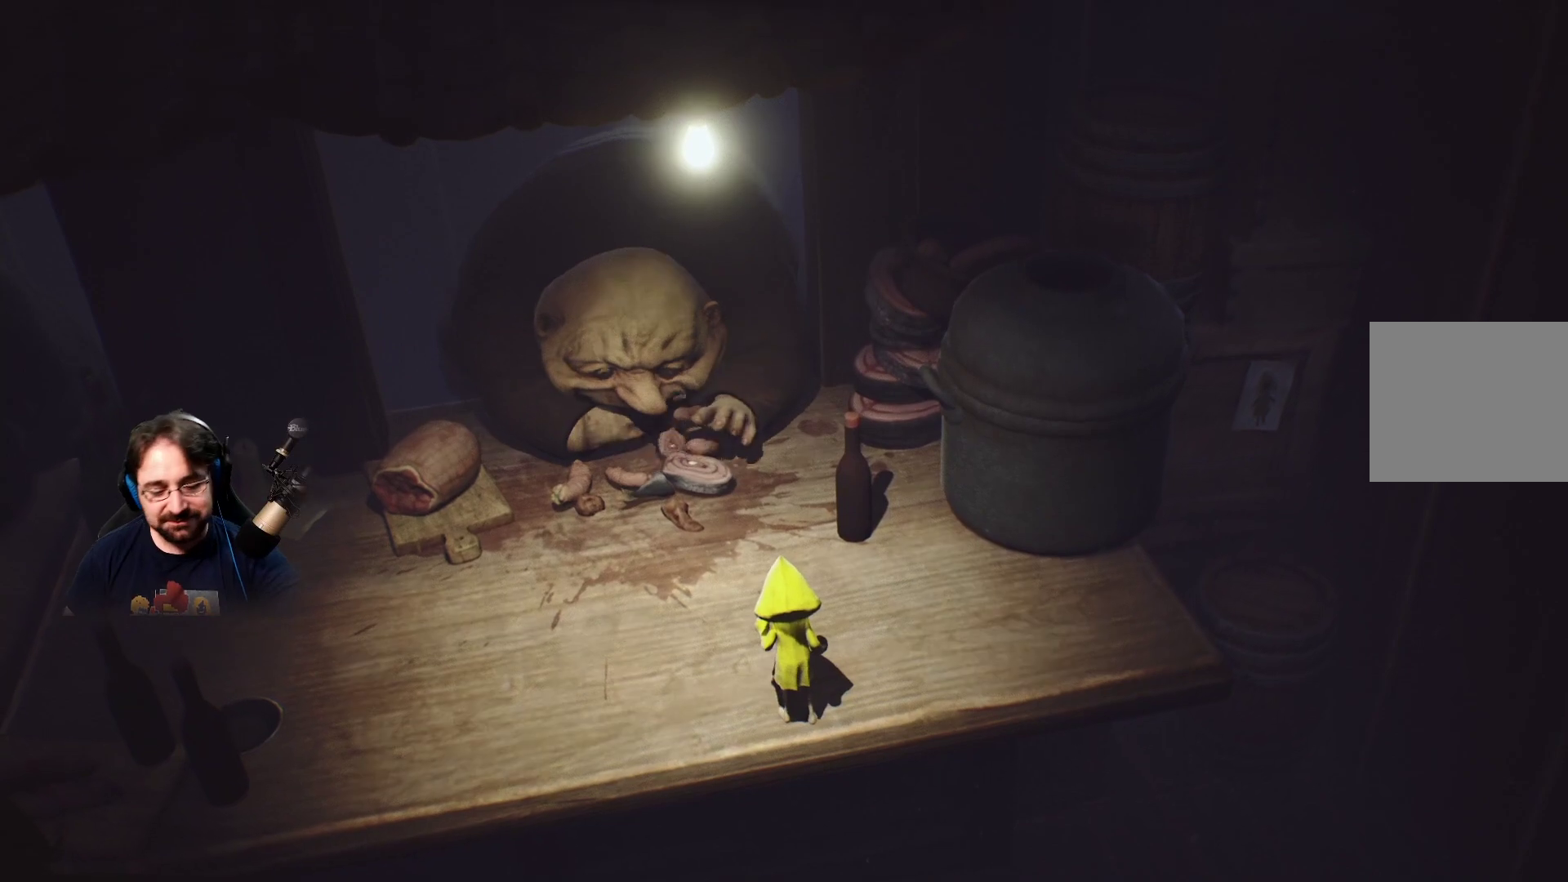
{"buttons": ["R2"], "left_stick": "center", "right_stick": "center", "events": []}
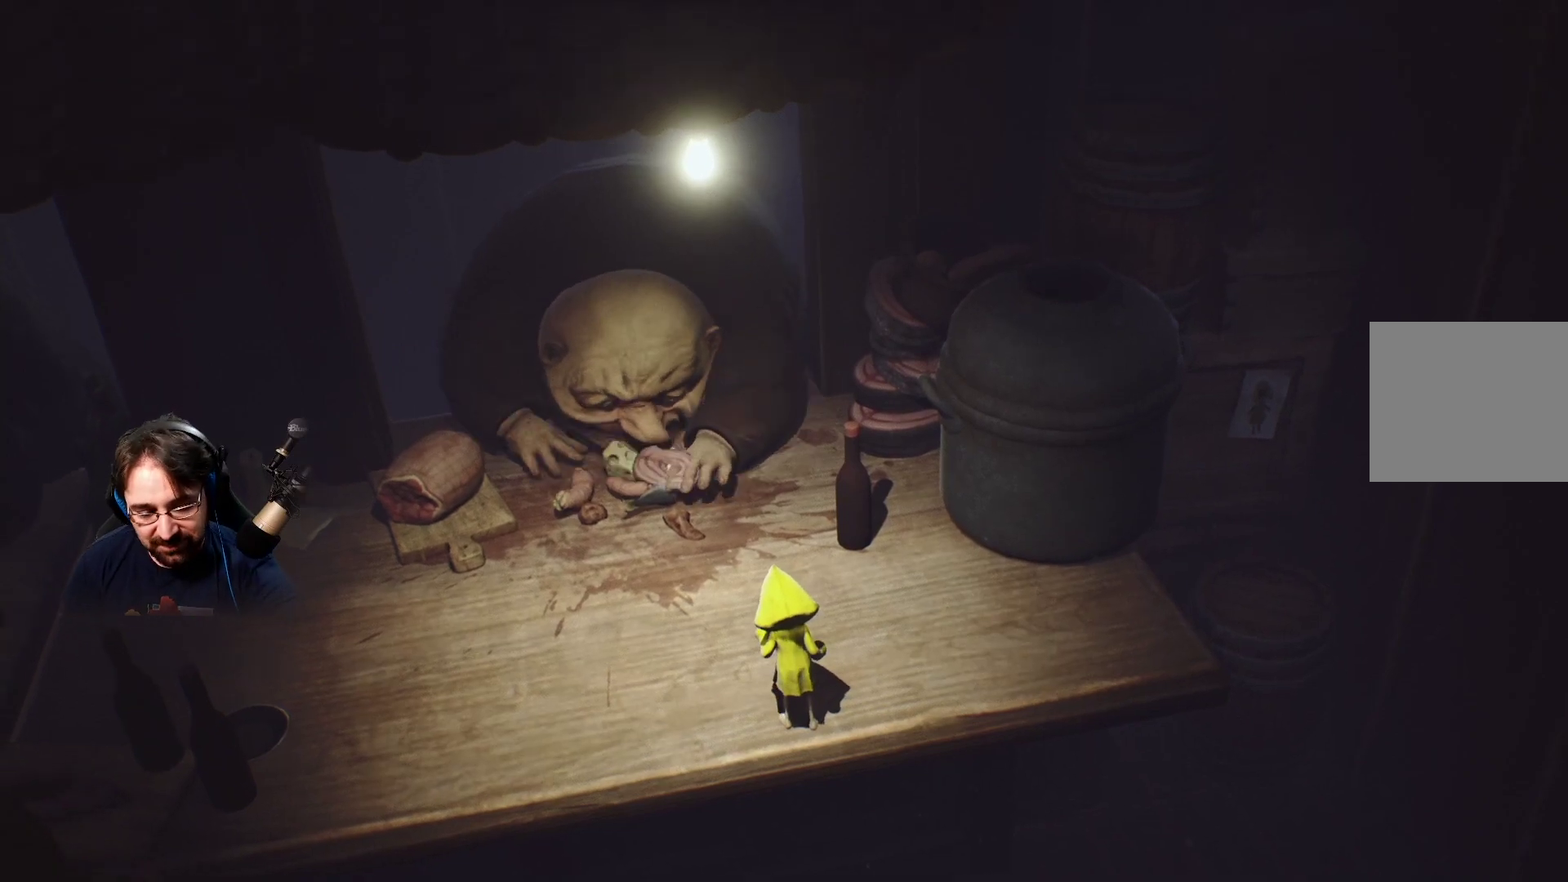
{"buttons": ["R2"], "left_stick": "center", "right_stick": "center", "events": []}
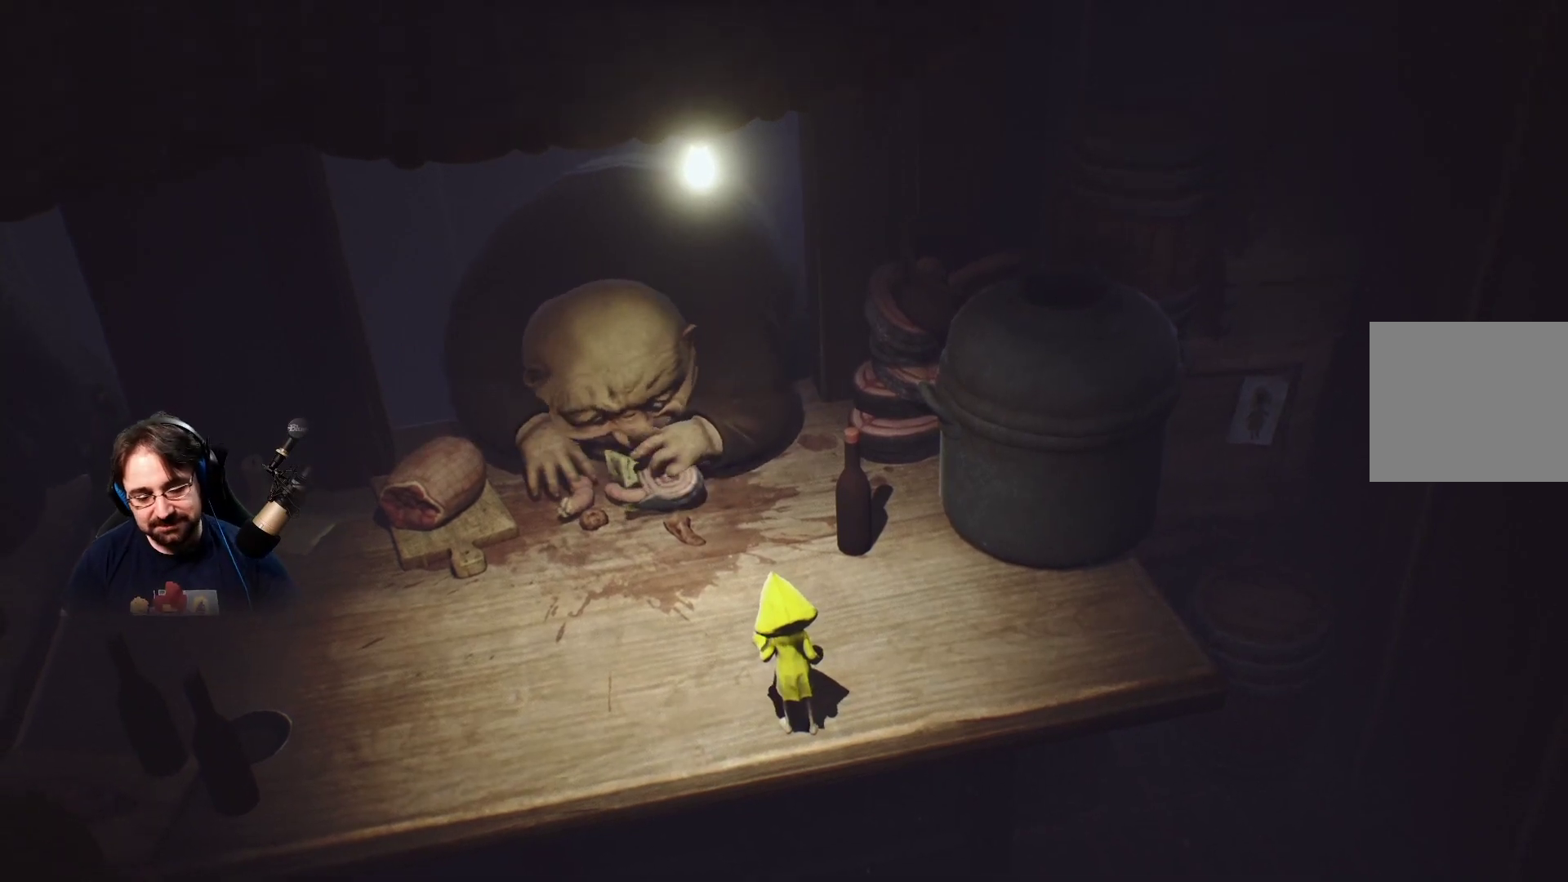
{"buttons": ["R2"], "left_stick": "center", "right_stick": "center", "events": []}
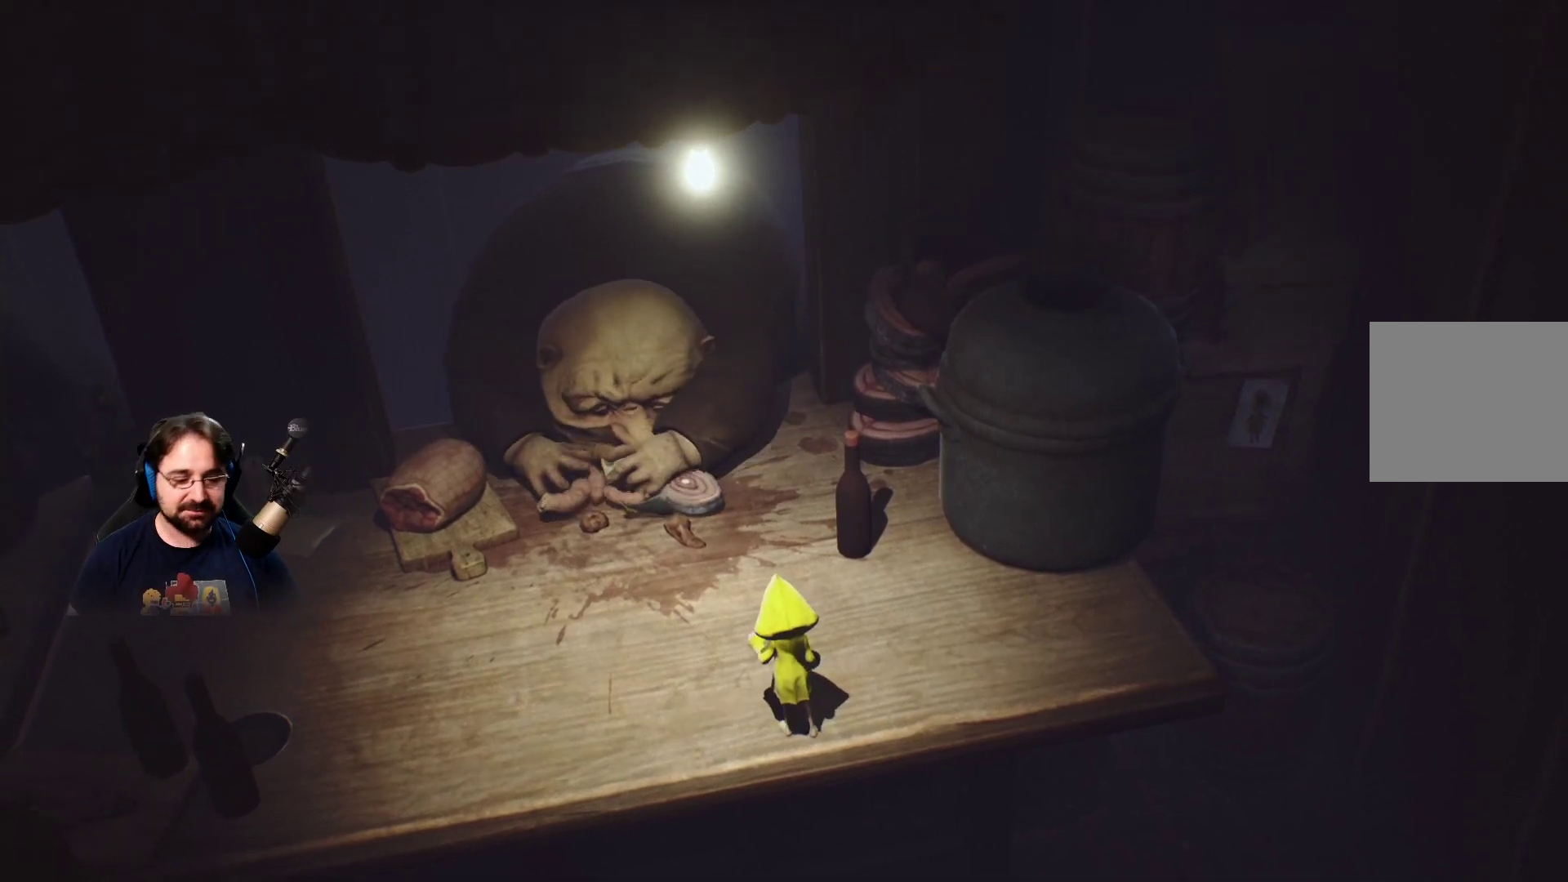
{"buttons": [], "left_stick": "center", "right_stick": "center", "events": [[67, "R2", "up"]]}
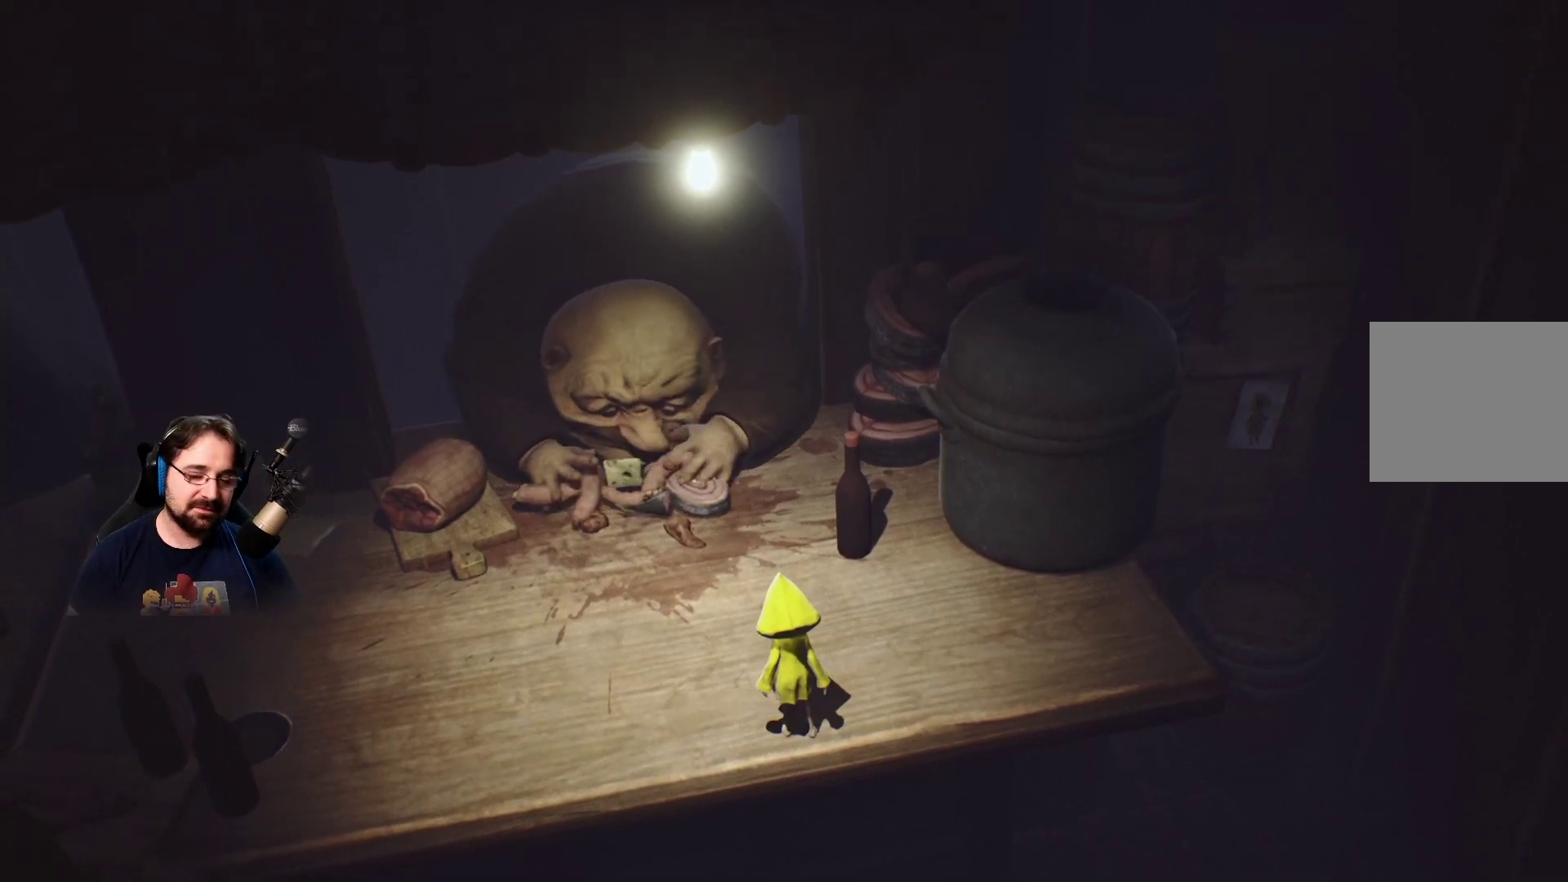
{"buttons": [], "left_stick": "center", "right_stick": "center", "events": []}
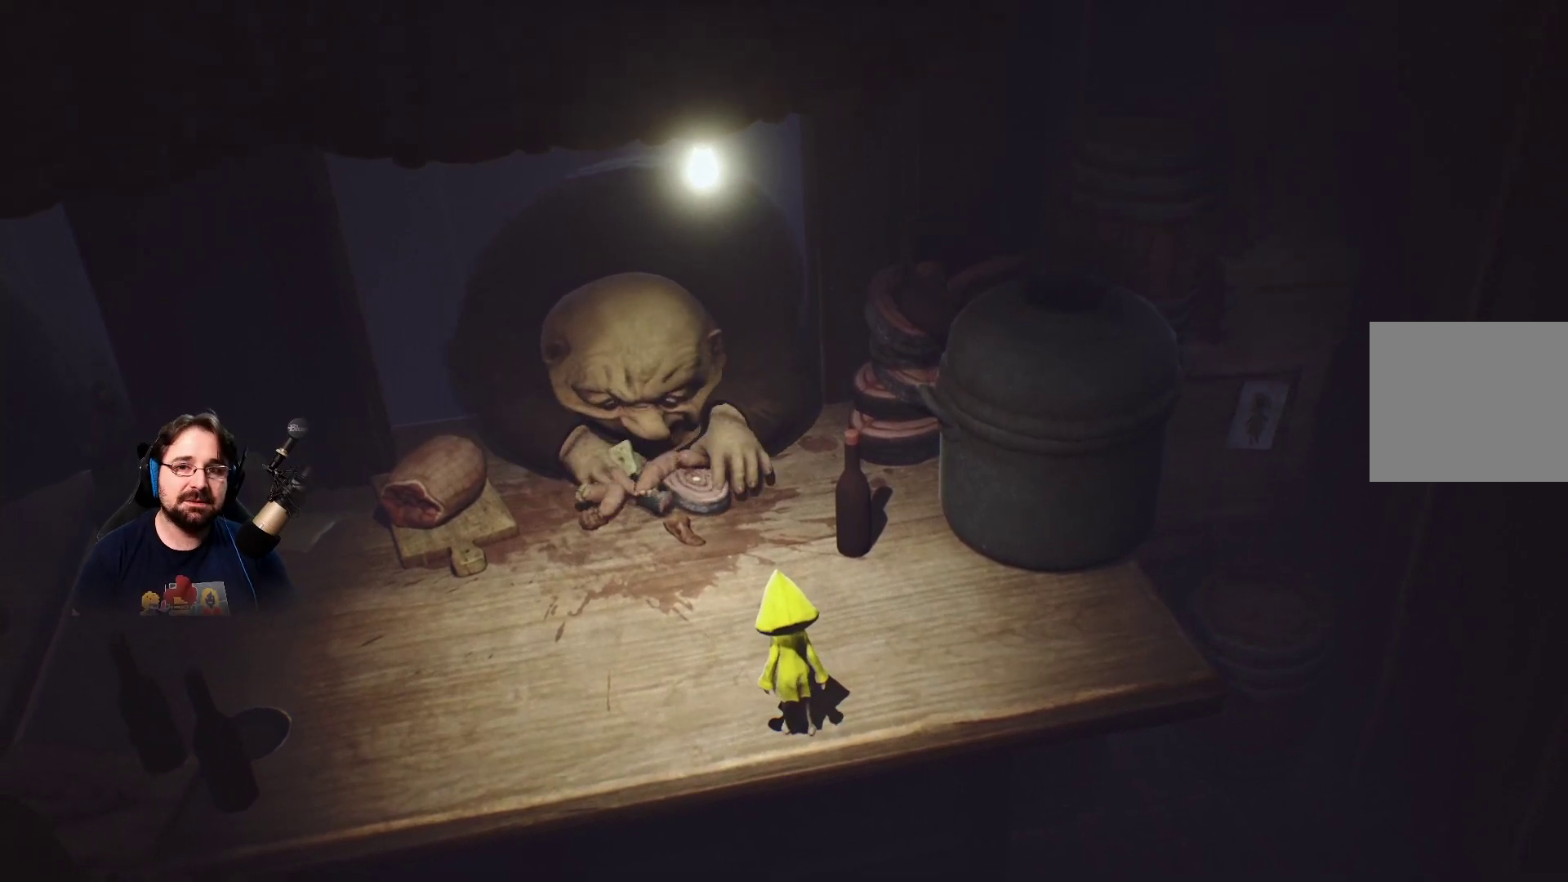
{"buttons": [], "left_stick": "center", "right_stick": "left", "events": [[33, "right_stick", "left"]]}
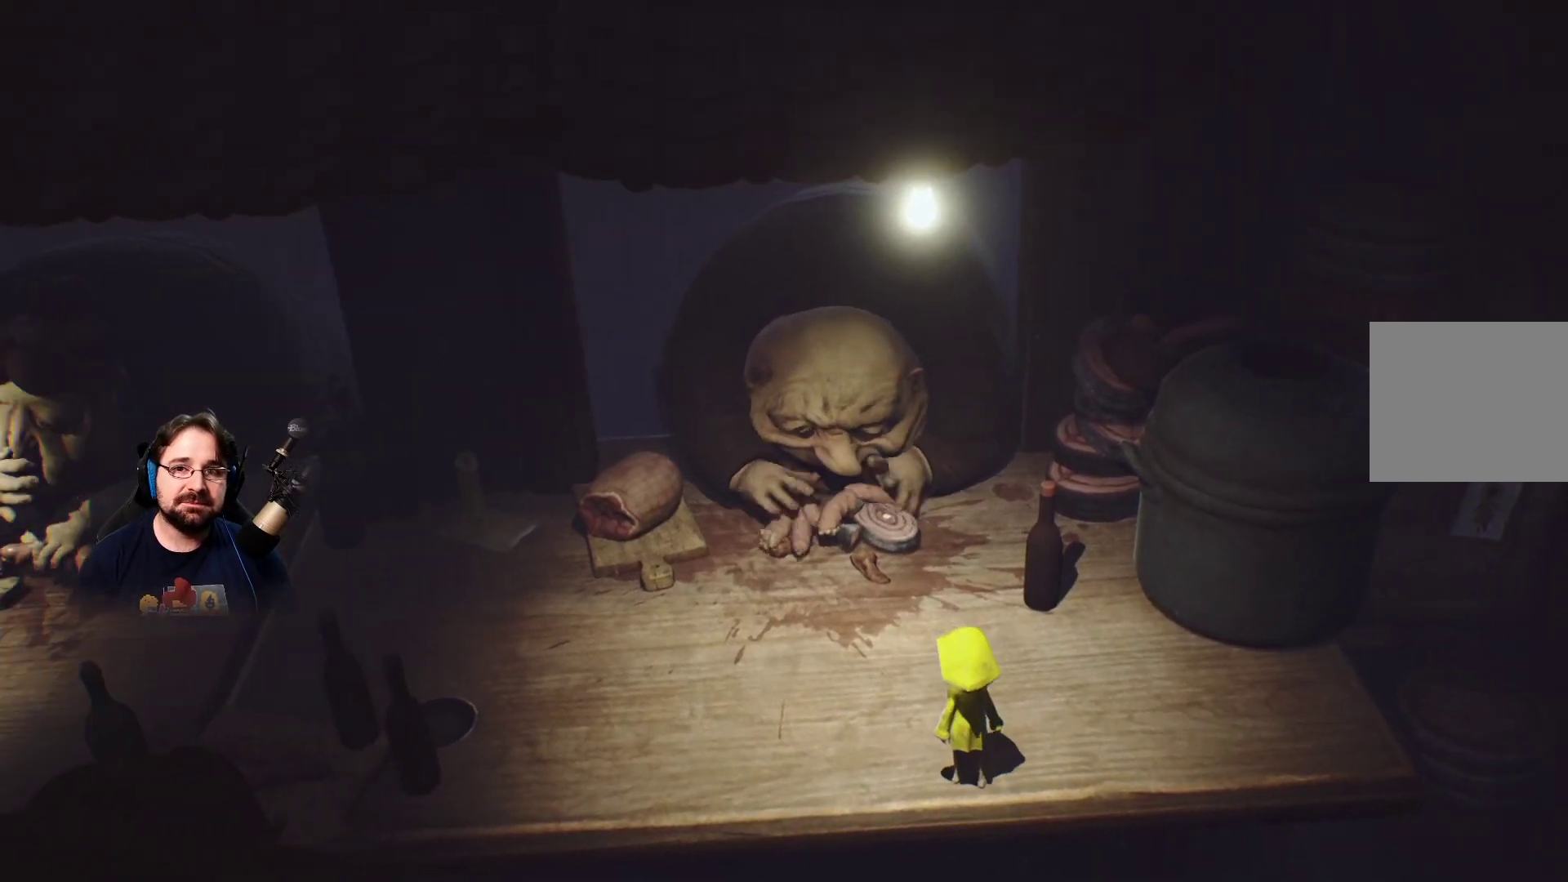
{"buttons": [], "left_stick": "center", "right_stick": "center", "events": [[433, "right_stick", "center"]]}